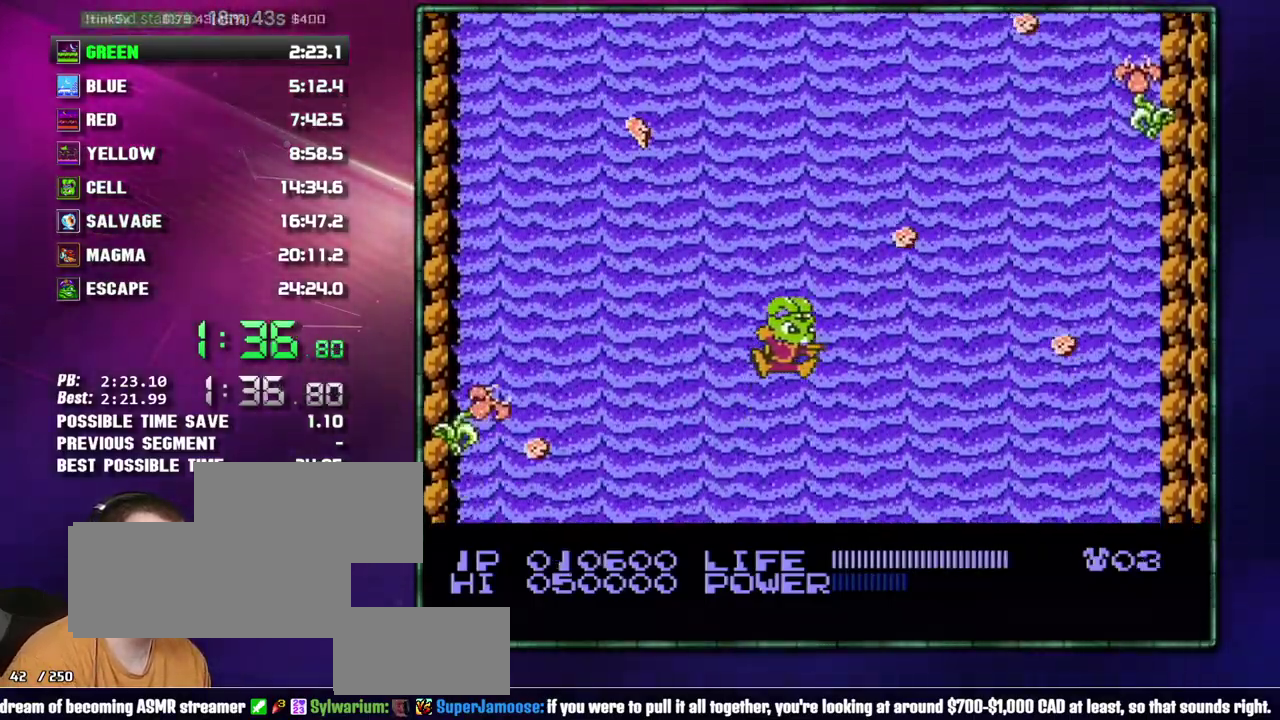
Gameplay with a controller (Nintendo layout); each line is a JSON object with the inputs held at the frame after it. "events" lists button and stick changes between this image and that frame as [ms after this image, input, new state], when the widget could be followed in between. Not read: L3 R3 START.
{"buttons": ["DPAD_RIGHT"], "events": [[267, "DPAD_RIGHT", "down"]]}
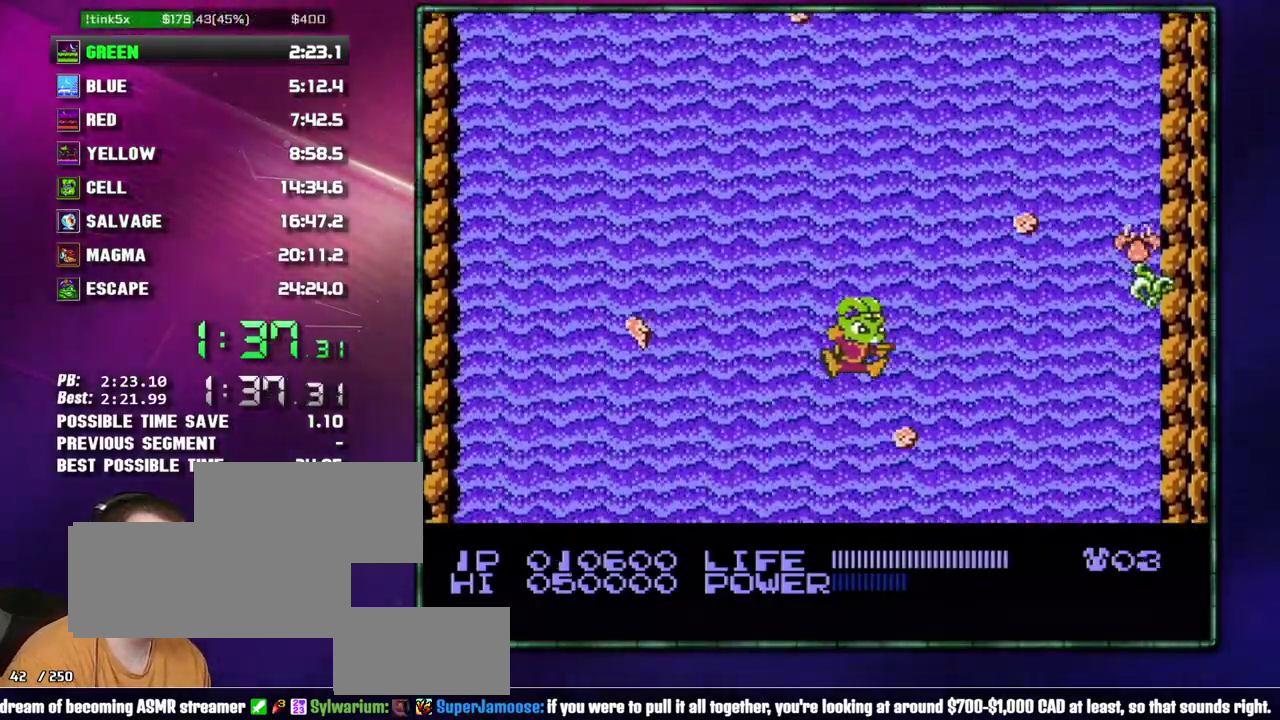
{"buttons": [], "events": [[217, "DPAD_RIGHT", "up"]]}
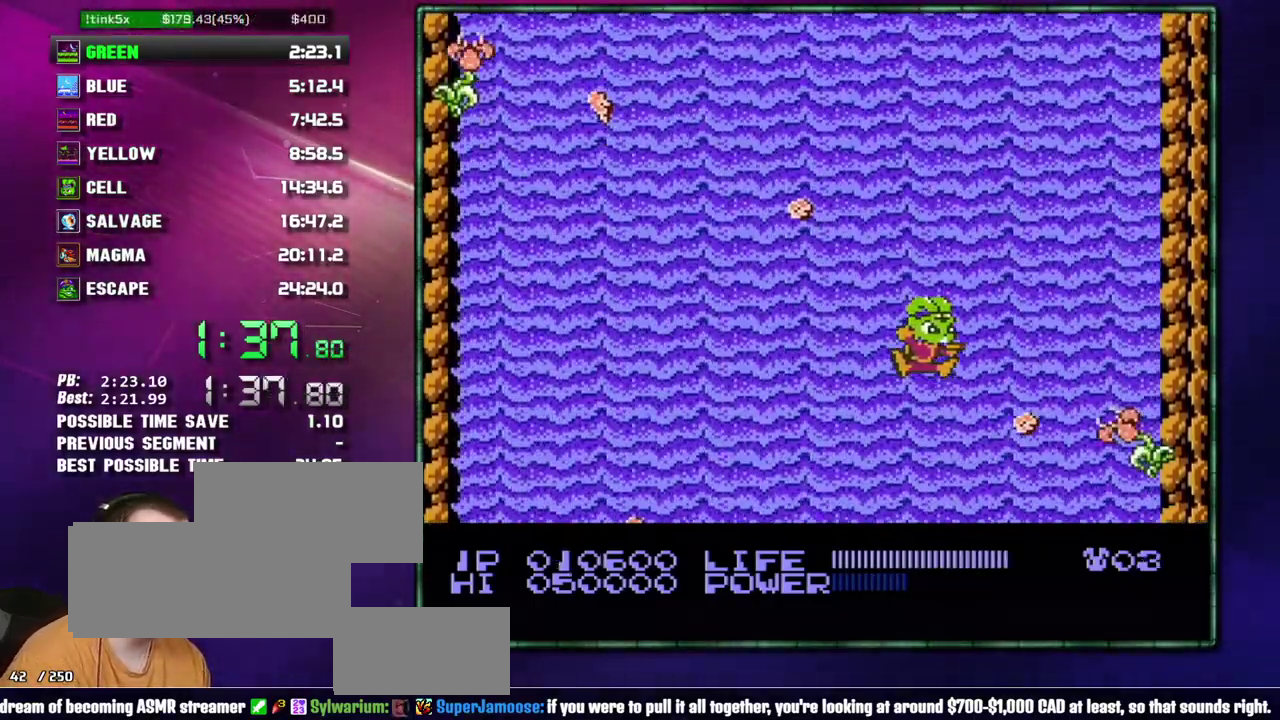
{"buttons": [], "events": [[117, "DPAD_RIGHT", "down"], [267, "DPAD_RIGHT", "up"]]}
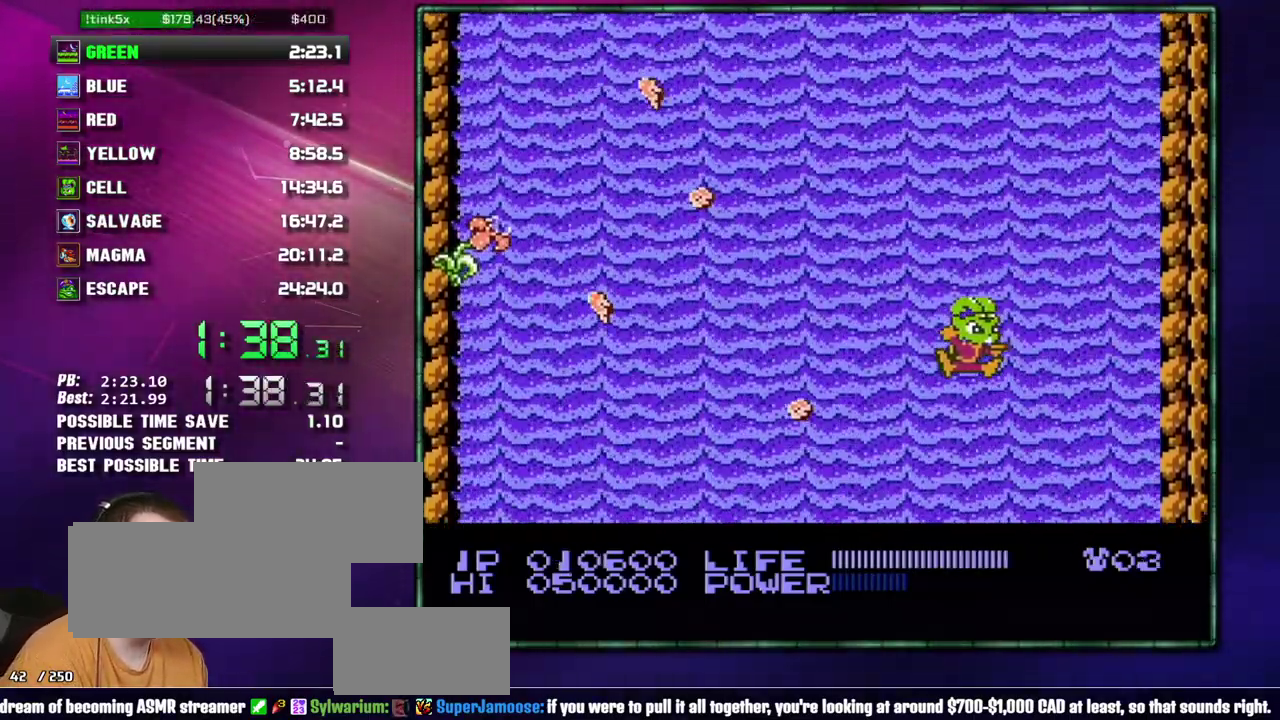
{"buttons": [], "events": [[233, "DPAD_RIGHT", "down"], [400, "DPAD_RIGHT", "up"]]}
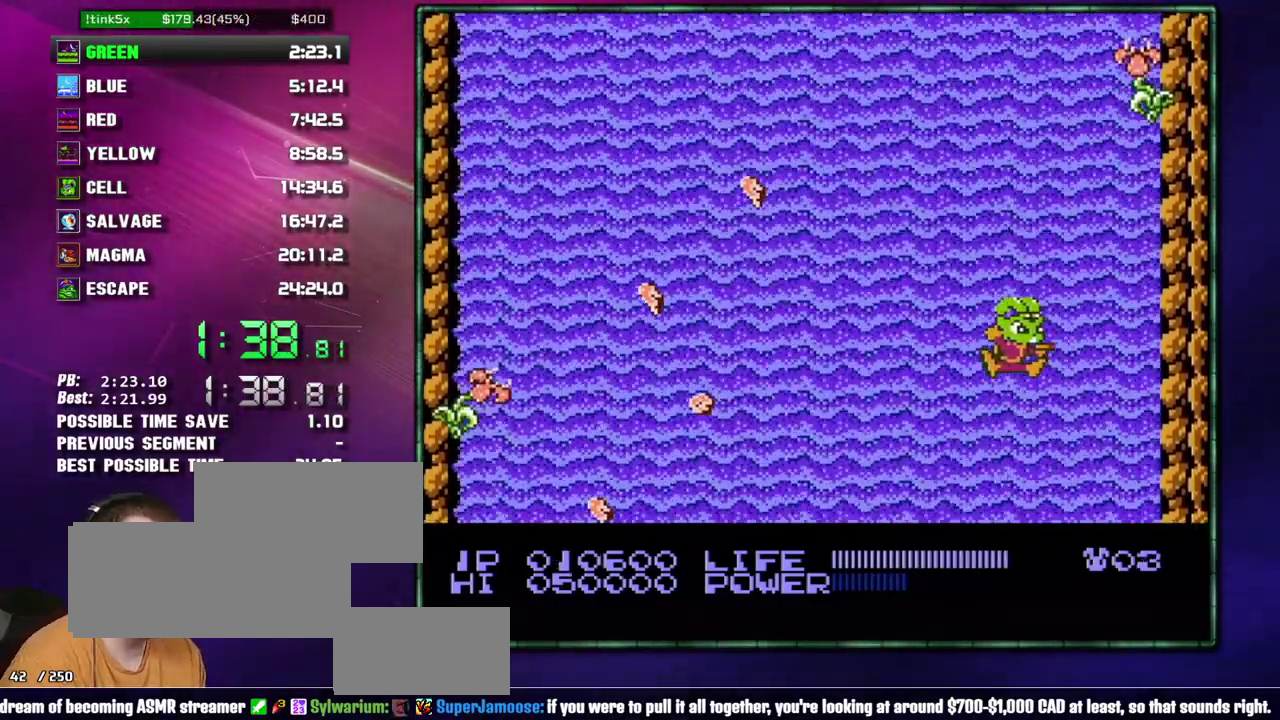
{"buttons": ["B"]}
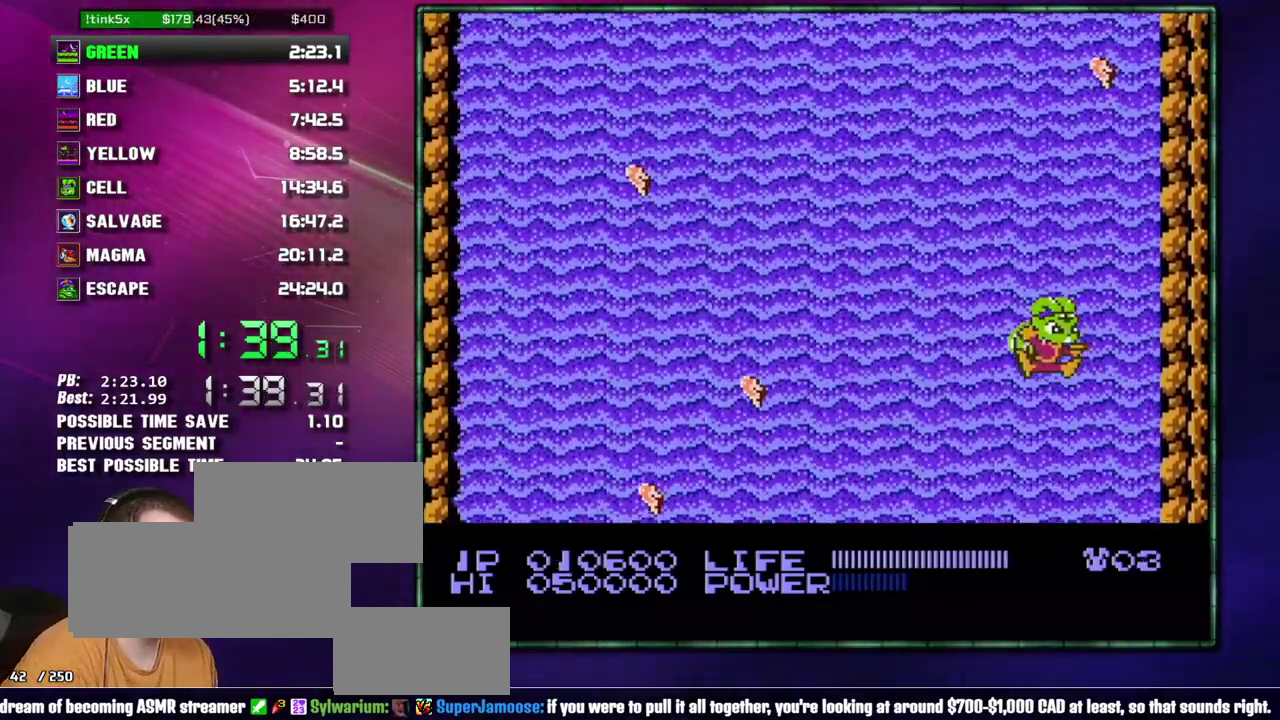
{"buttons": ["DPAD_LEFT"]}
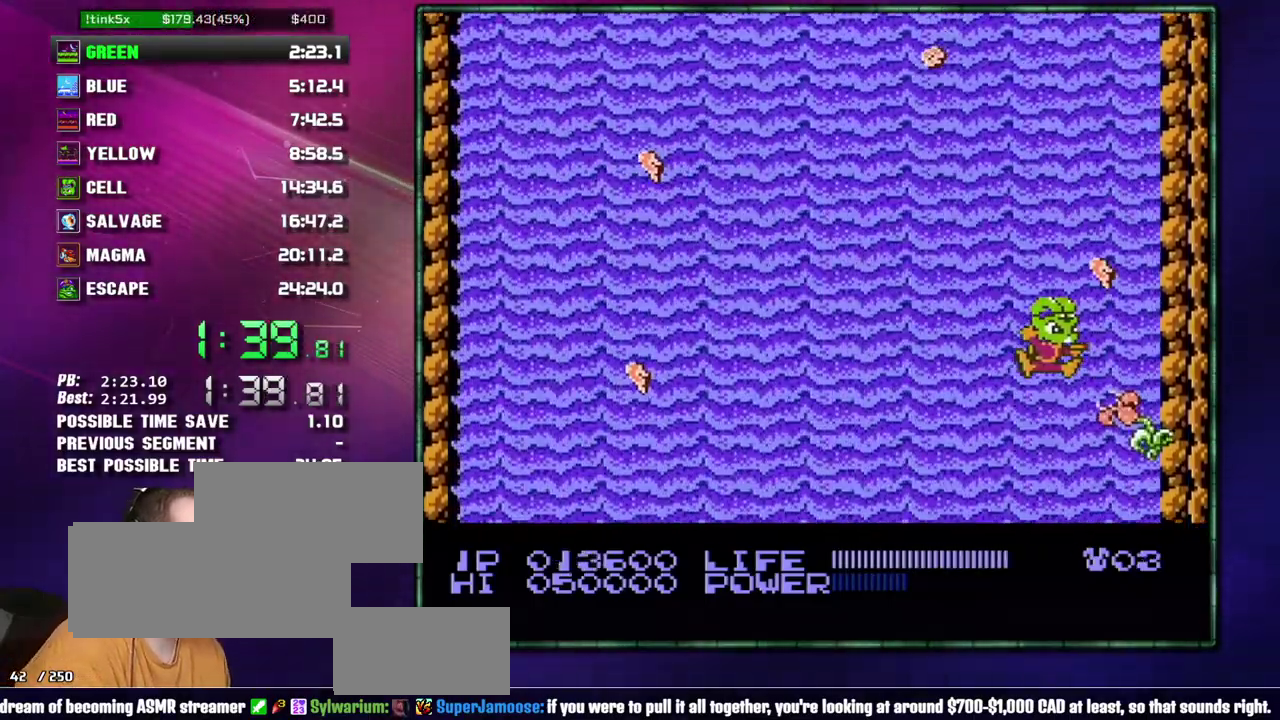
{"buttons": ["DPAD_LEFT"], "events": []}
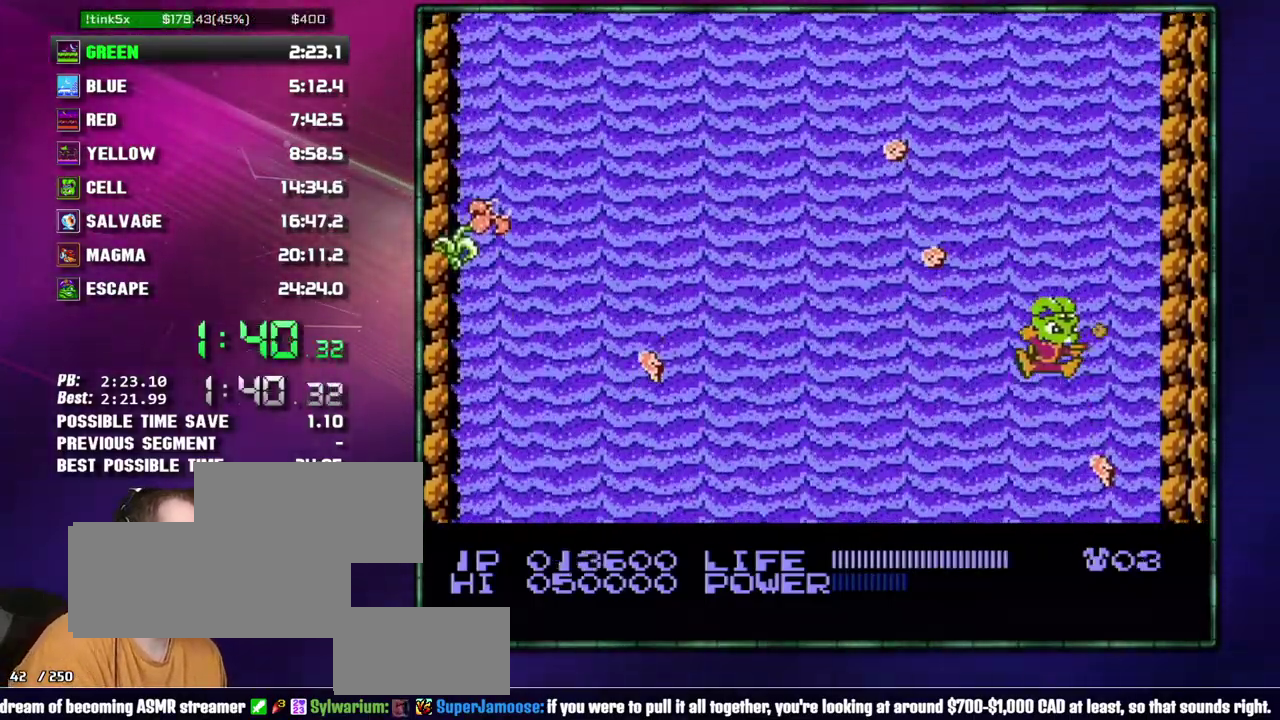
{"buttons": [], "events": [[33, "DPAD_LEFT", "up"]]}
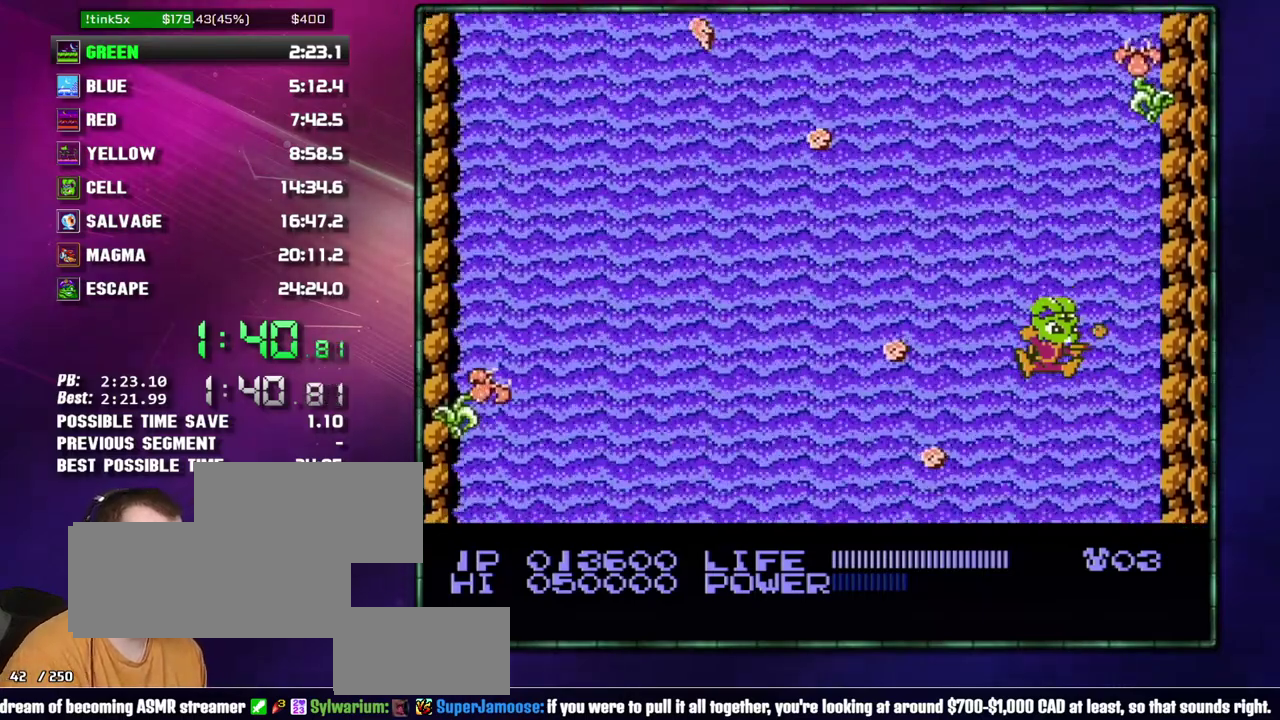
{"buttons": ["B"]}
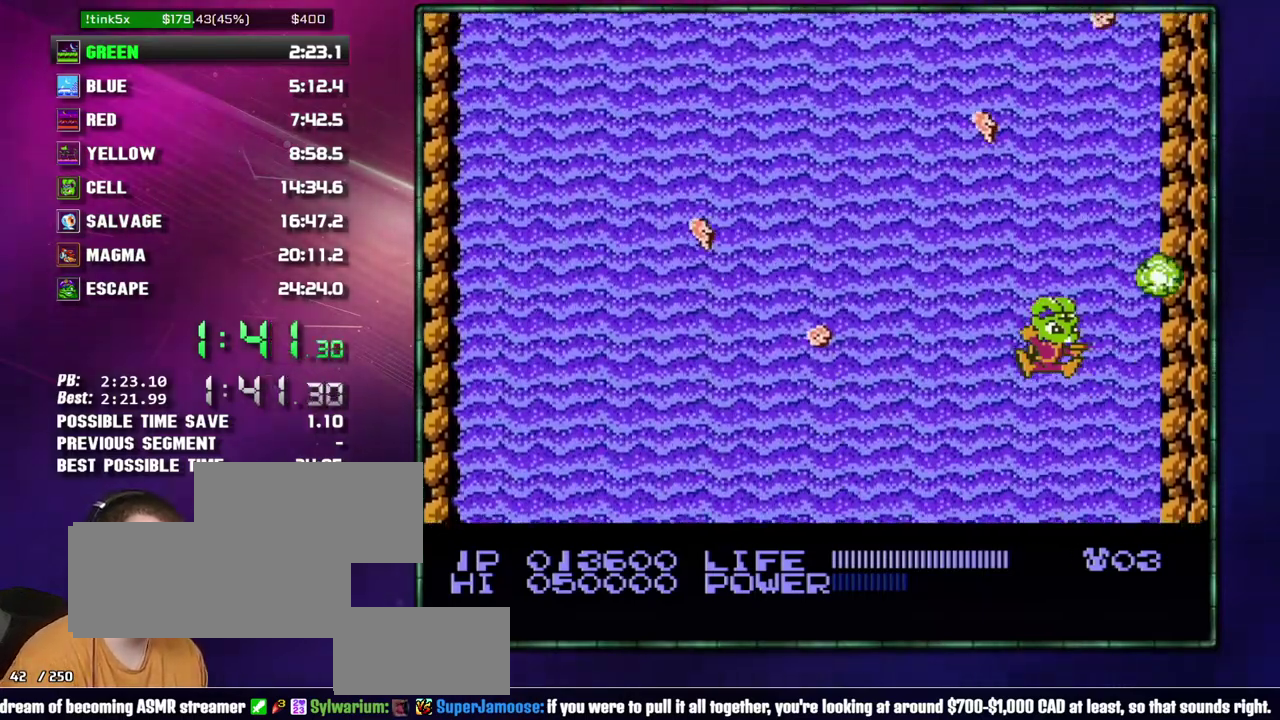
{"buttons": ["B"], "events": []}
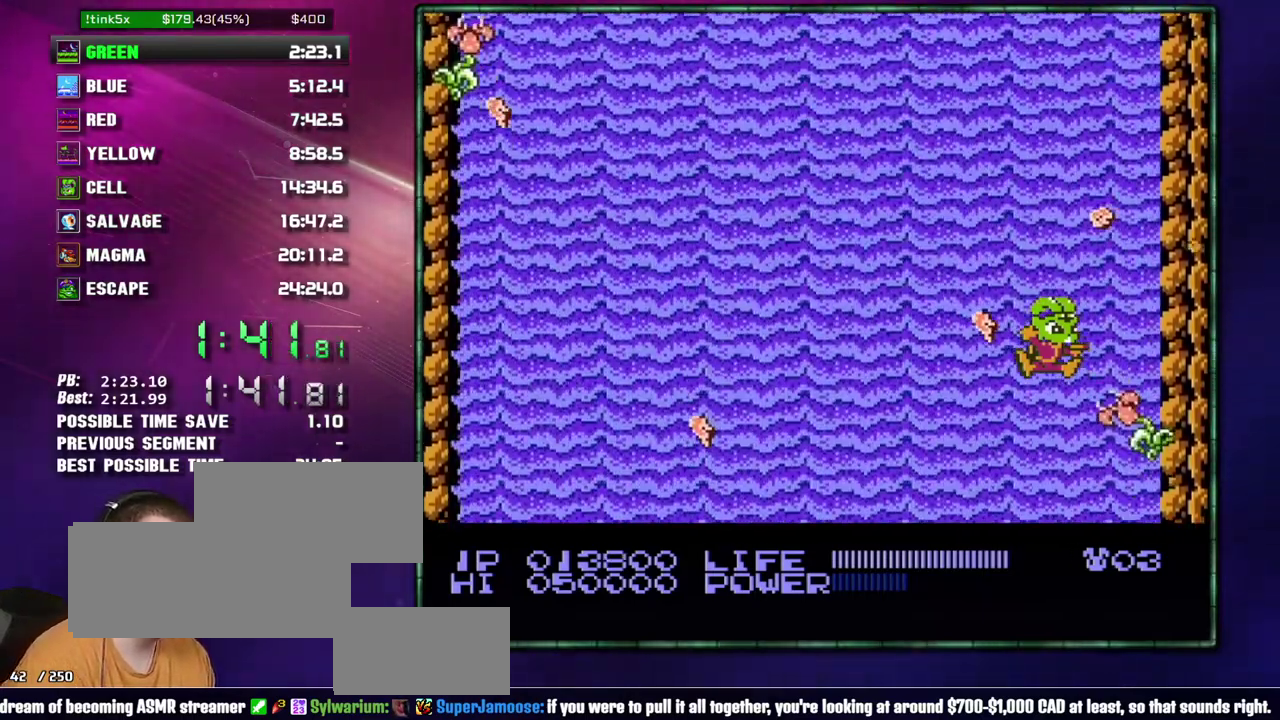
{"buttons": ["DPAD_RIGHT"]}
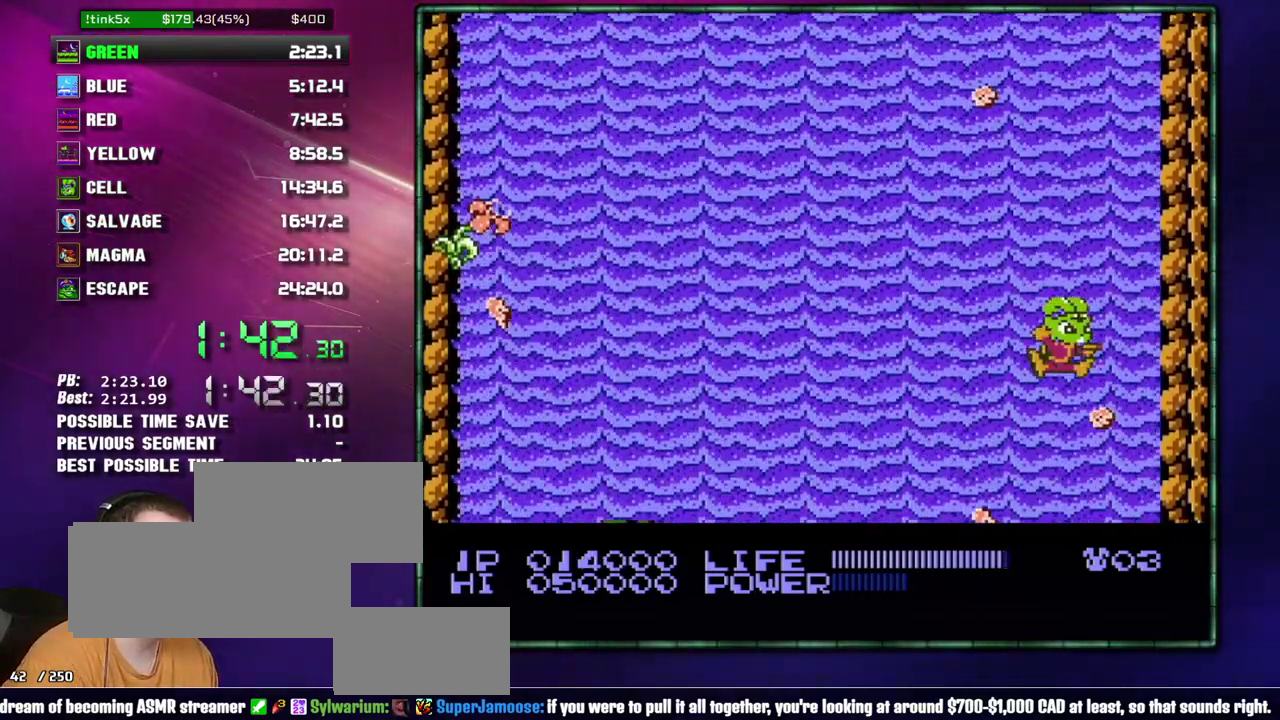
{"buttons": ["B", "DPAD_RIGHT"]}
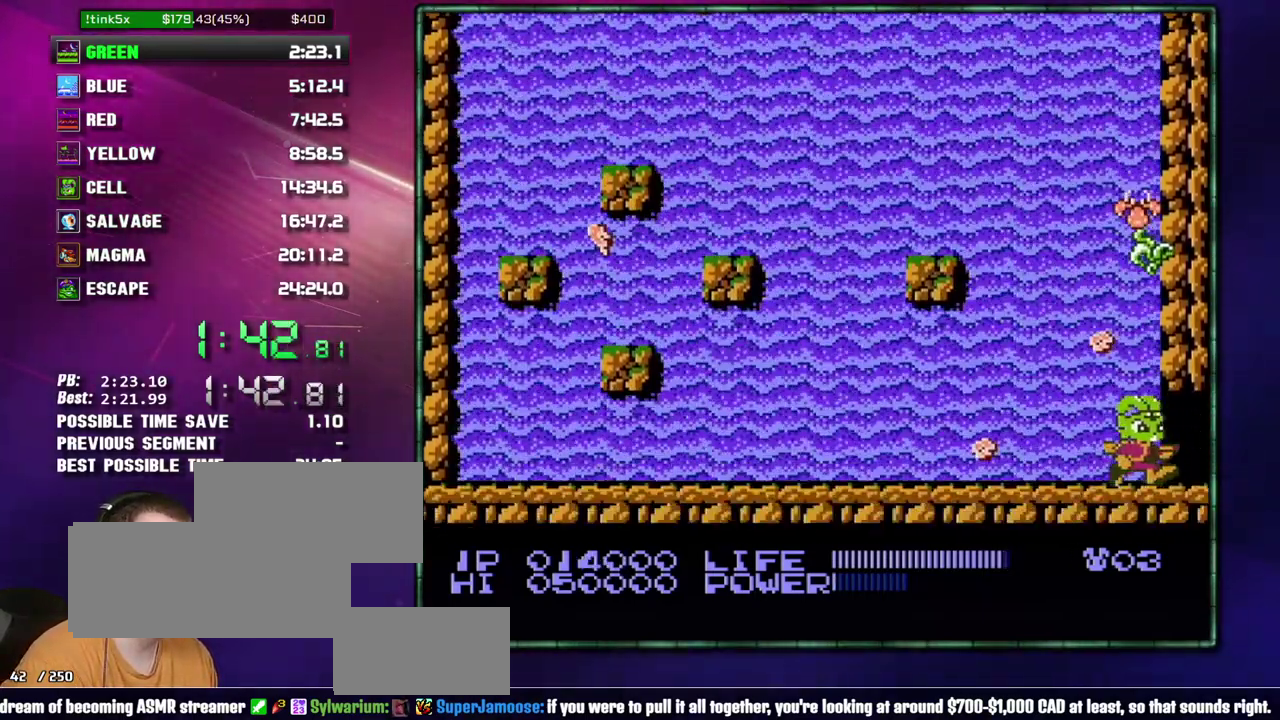
{"buttons": ["DPAD_RIGHT"]}
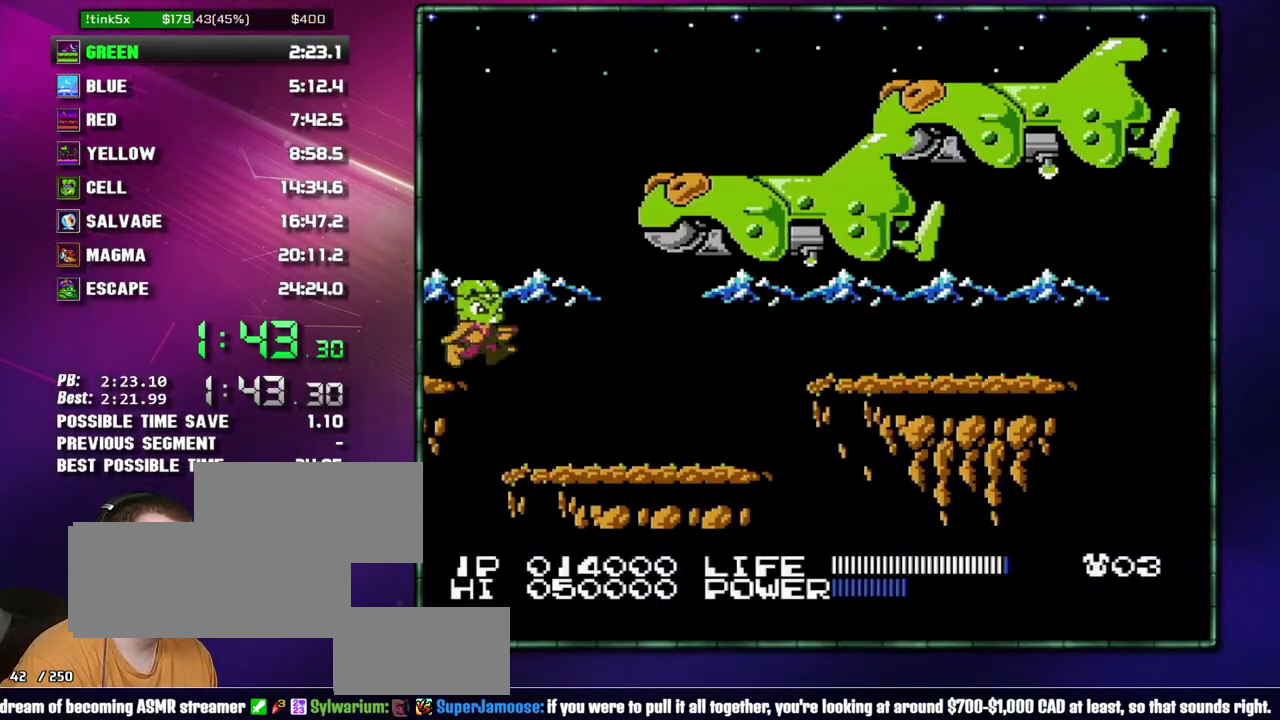
{"buttons": ["A", "DPAD_RIGHT"], "events": [[483, "A", "down"]]}
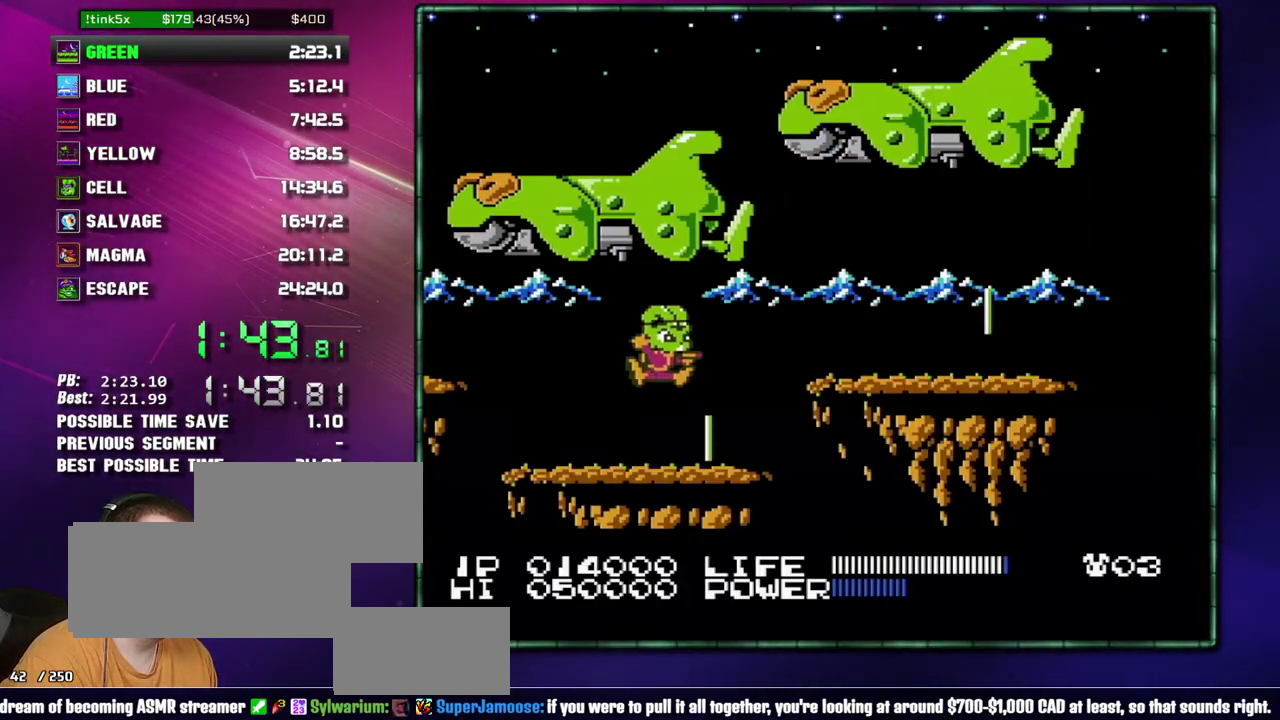
{"buttons": ["DPAD_RIGHT"], "events": [[400, "A", "up"]]}
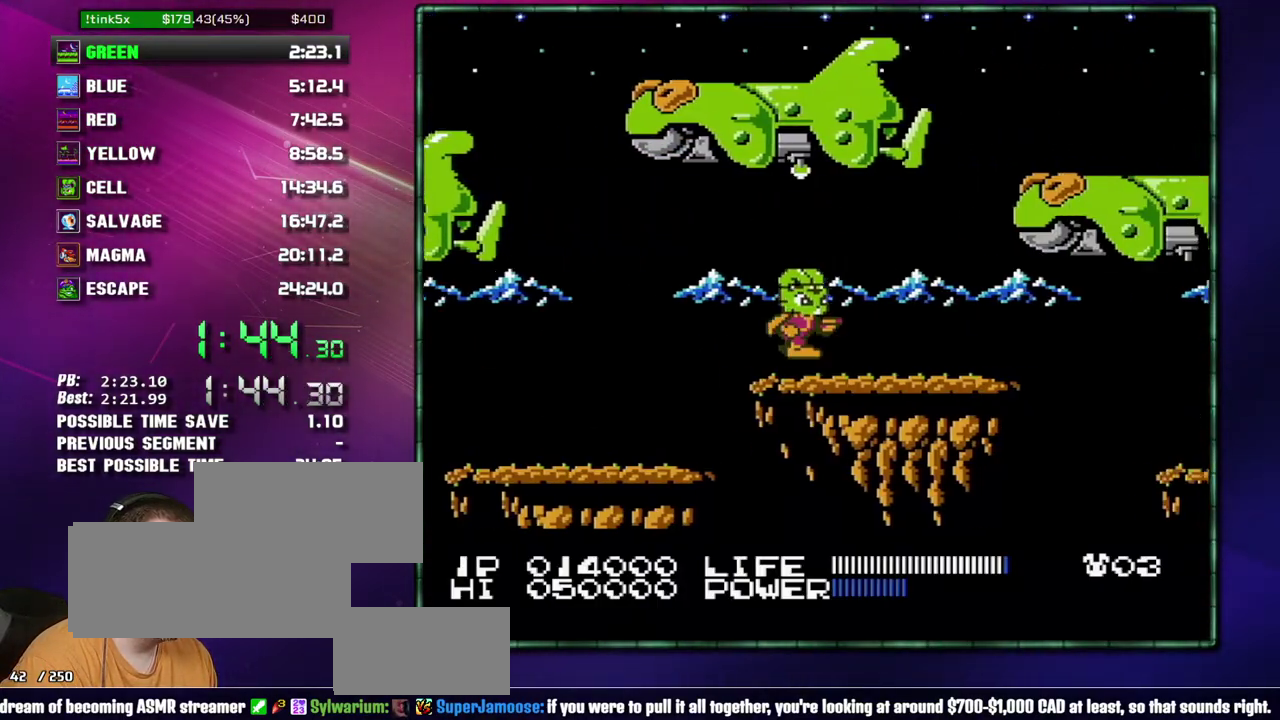
{"buttons": ["DPAD_RIGHT"], "events": []}
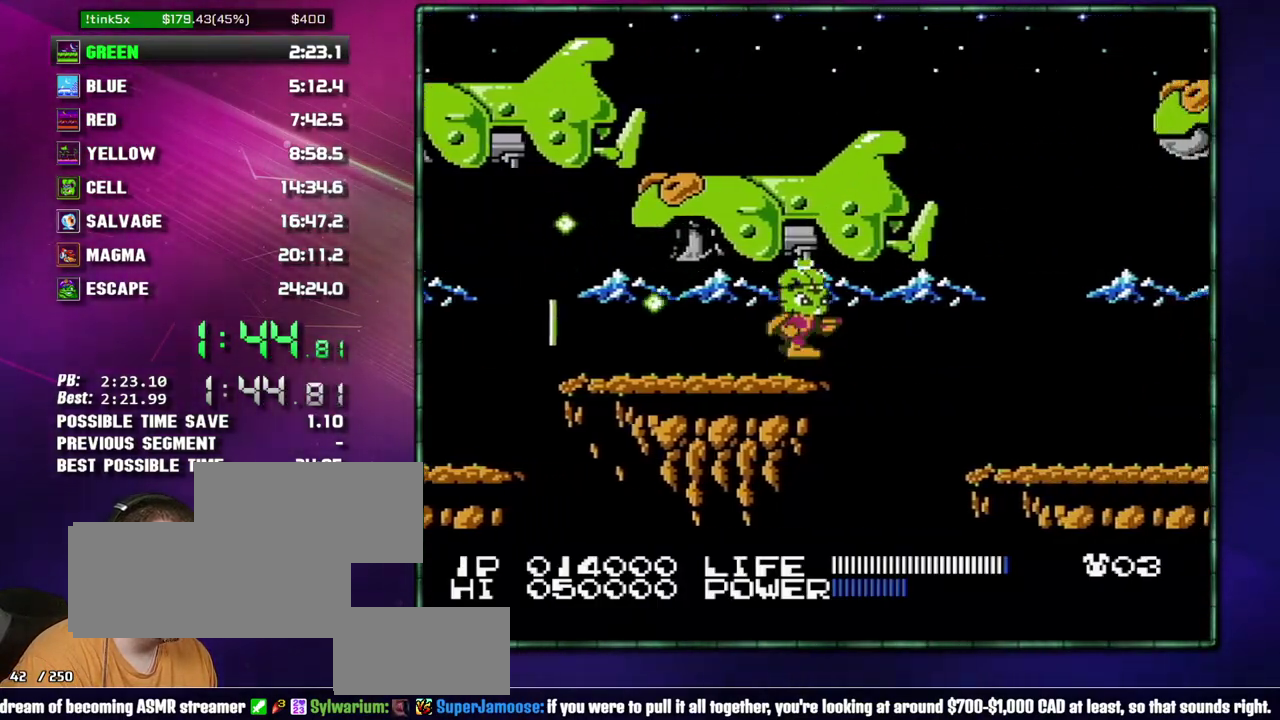
{"buttons": ["DPAD_RIGHT"], "events": [[83, "A", "down"], [217, "A", "up"]]}
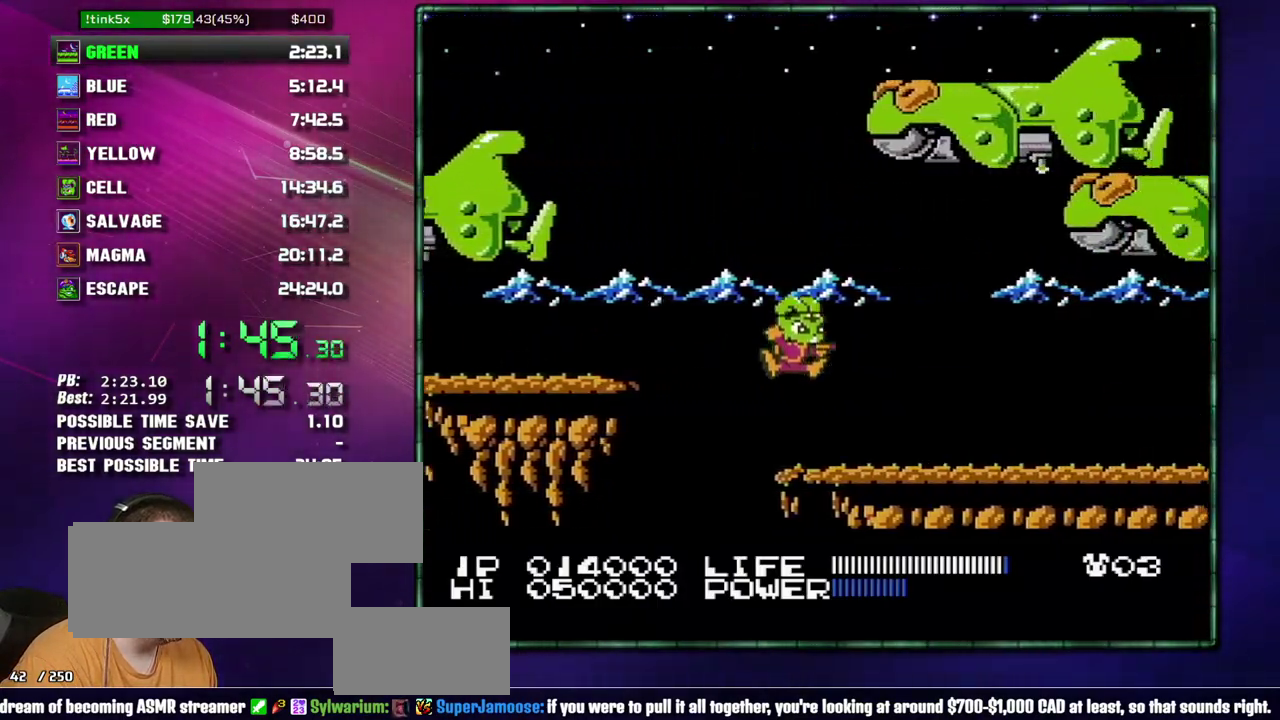
{"buttons": ["DPAD_RIGHT"], "events": []}
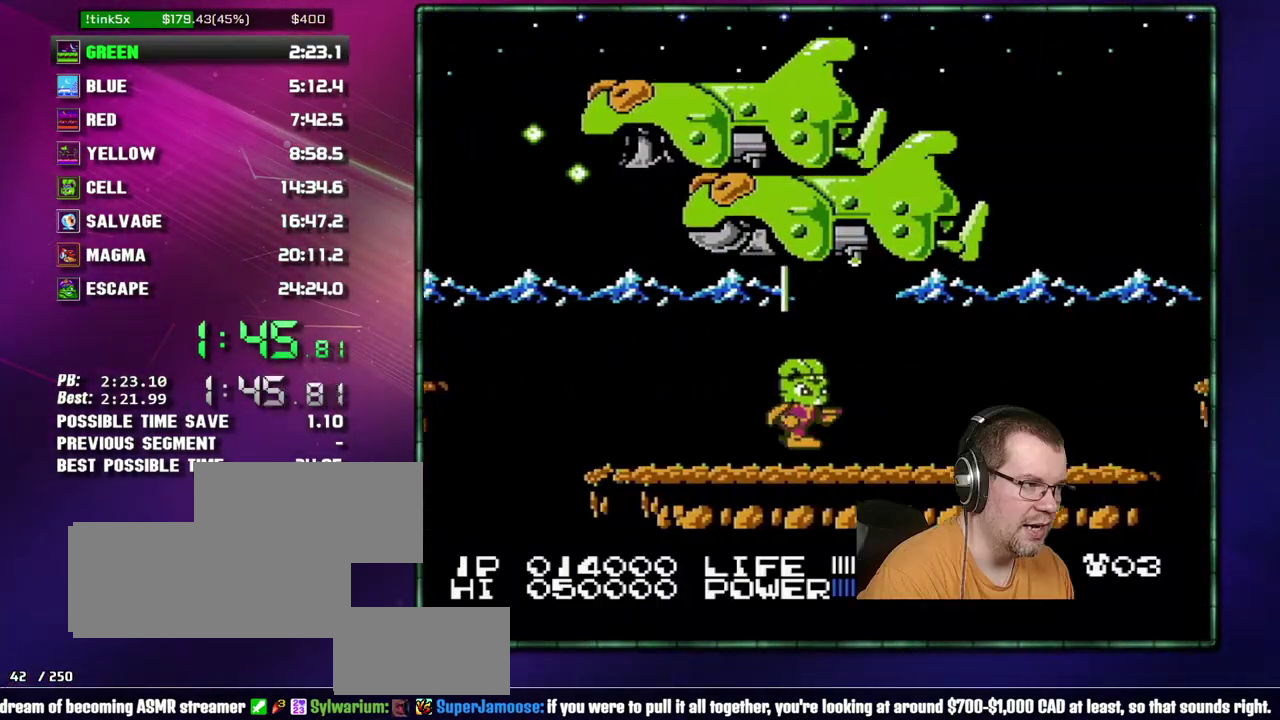
{"buttons": ["DPAD_RIGHT"], "events": []}
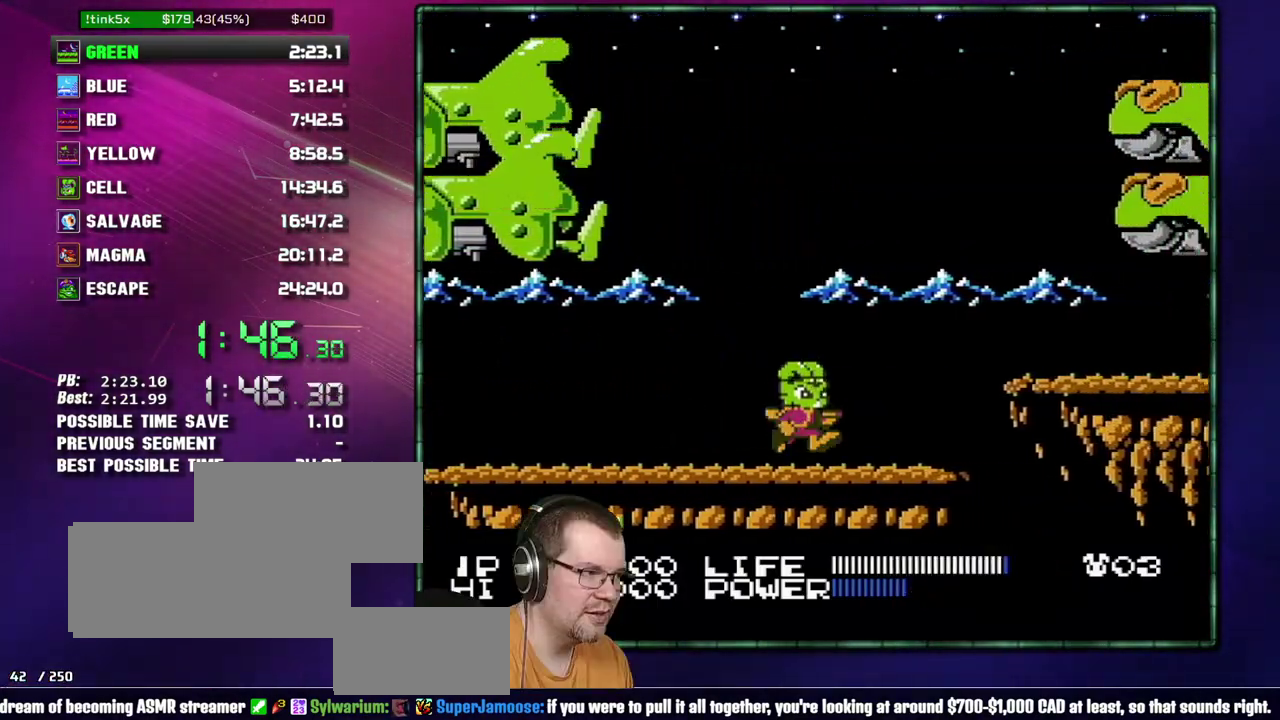
{"buttons": ["DPAD_RIGHT"], "events": [[233, "A", "down"], [333, "A", "up"]]}